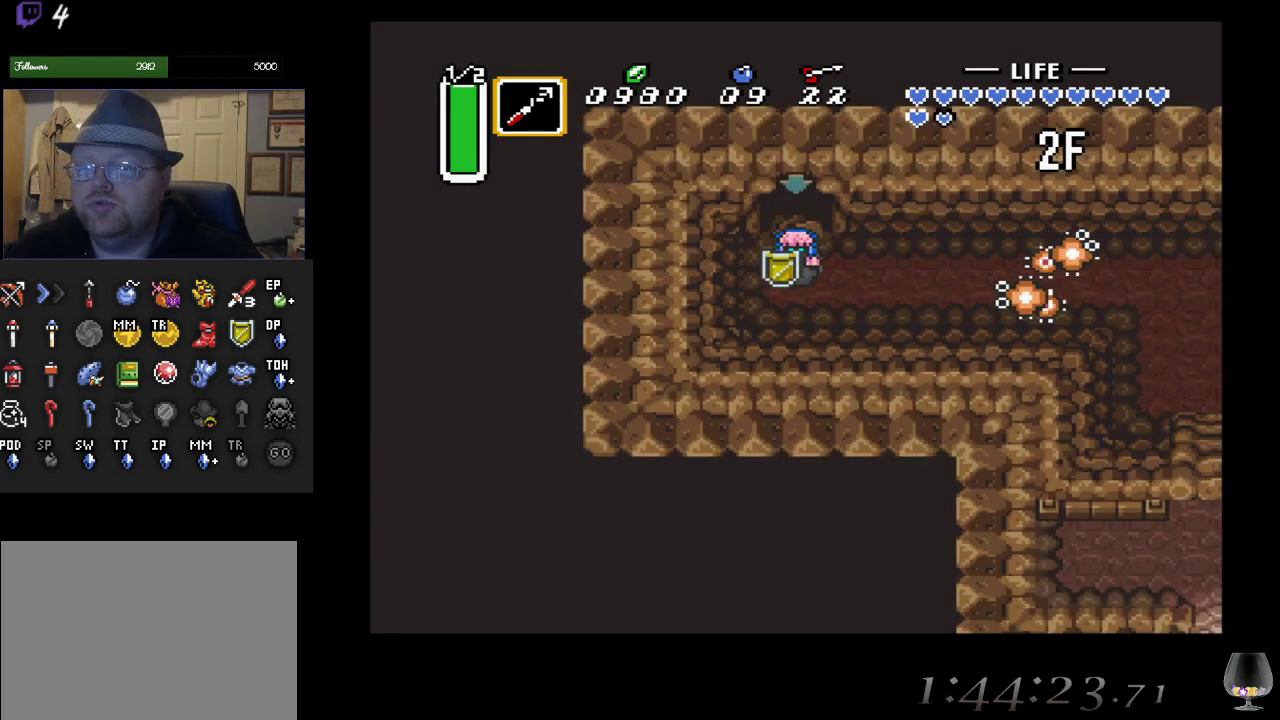
Gameplay with a controller (PlayStation layout); each line is a JSON object with the inputs held at the frame after it. "events" lists button and stick changes between this image and that frame as [ms after this image, input, new state], when the widget could be followed in between. Not read: L2 R2 R3 right_stick.
{"buttons": ["CIRCLE"], "left_stick": "center", "events": [[17, "left_stick", "right"], [117, "CIRCLE", "down"], [183, "left_stick", "center"]]}
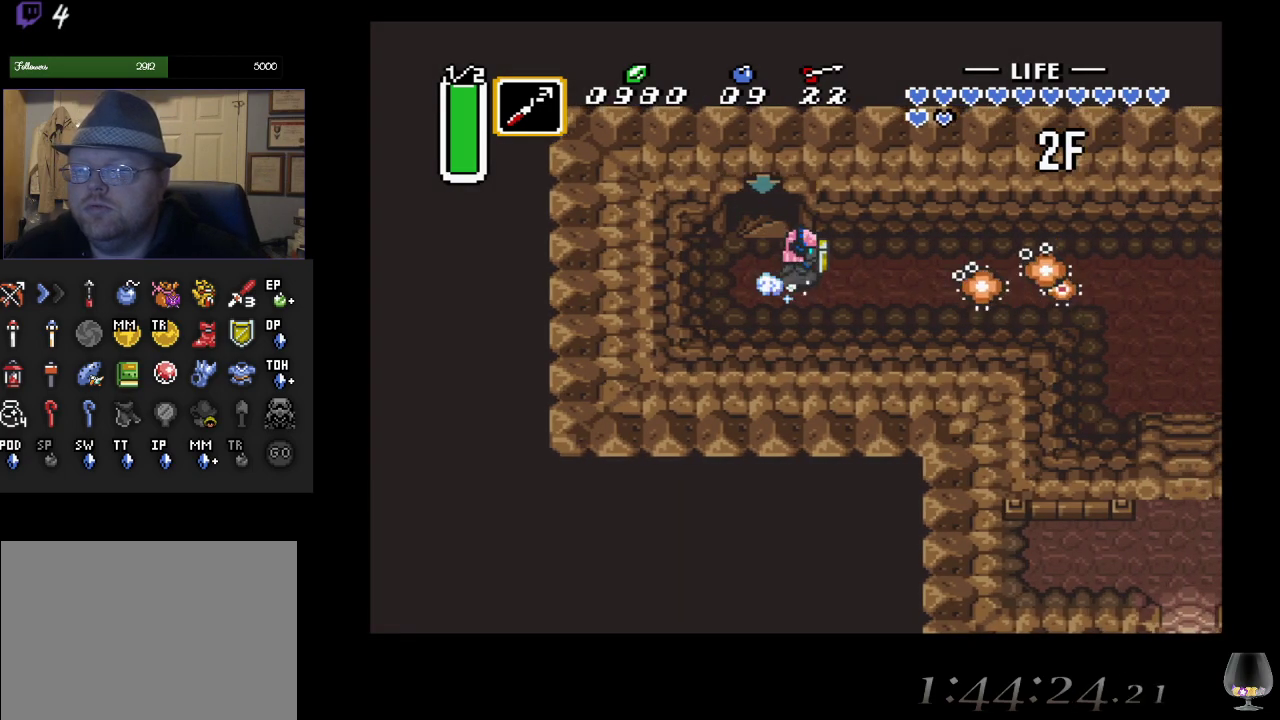
{"buttons": ["CIRCLE"], "left_stick": "center", "events": []}
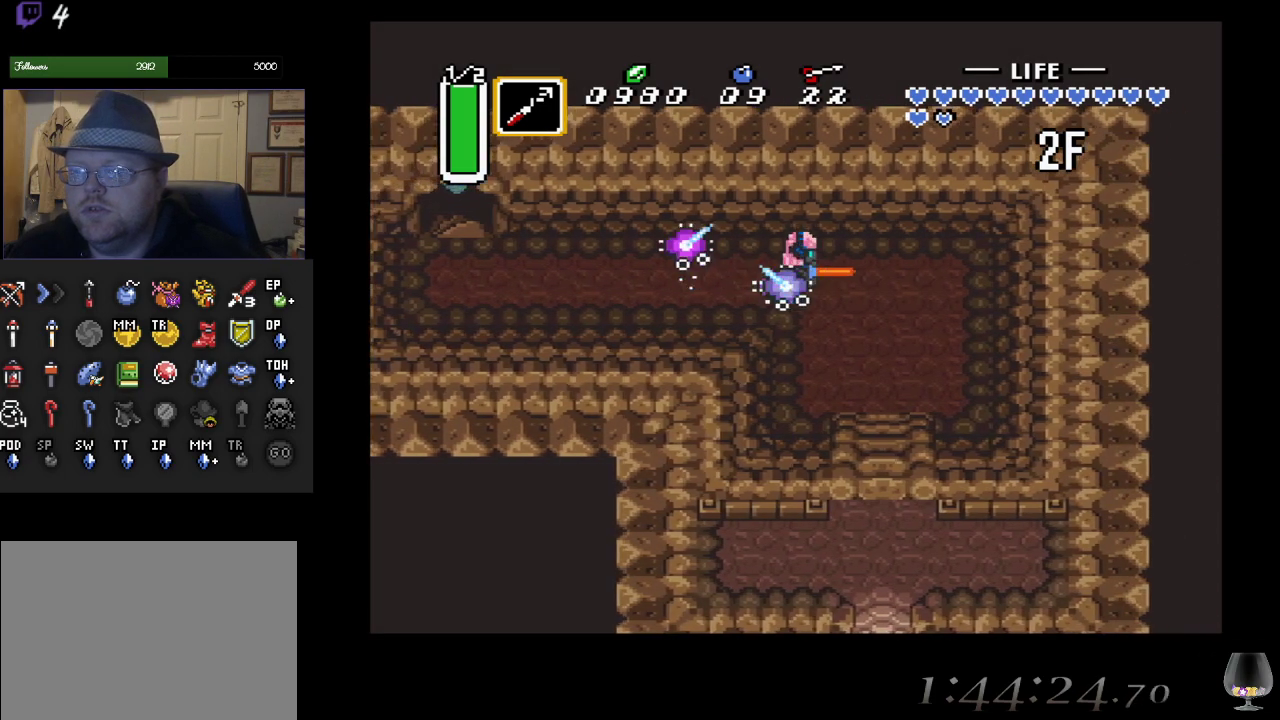
{"buttons": [], "left_stick": "down", "events": [[67, "CIRCLE", "up"], [67, "left_stick", "down"]]}
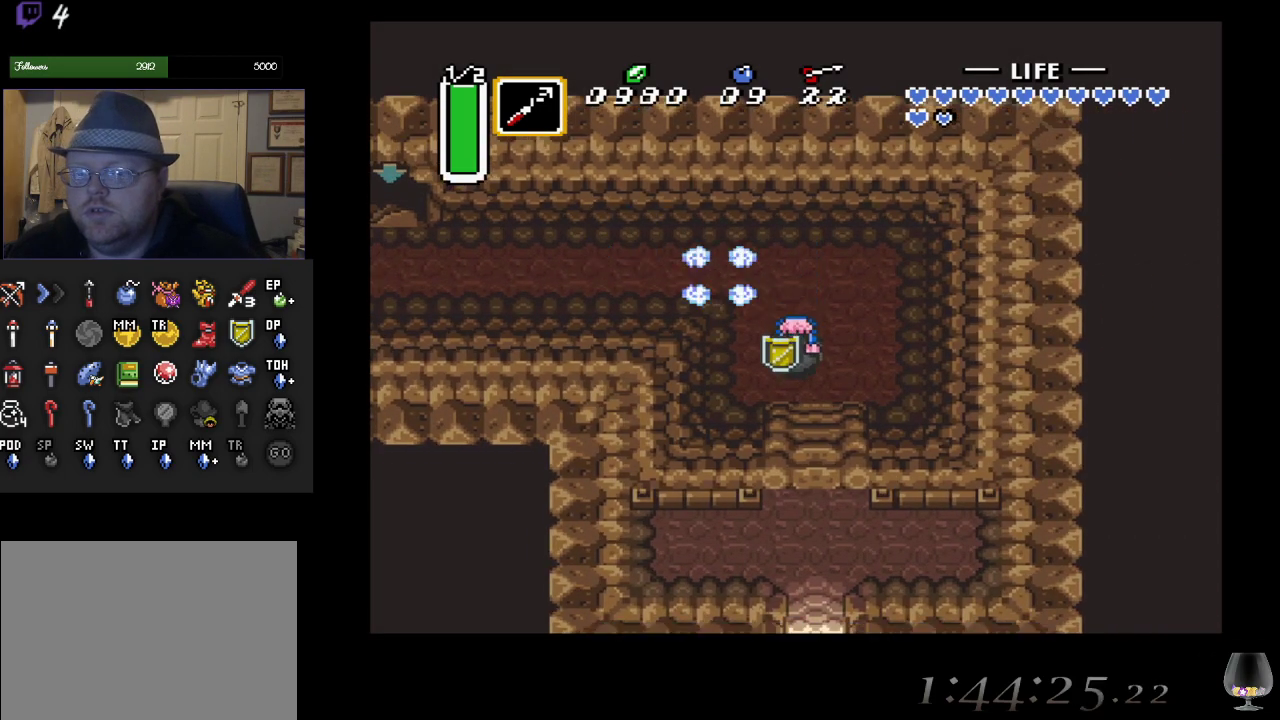
{"buttons": [], "left_stick": "down", "events": []}
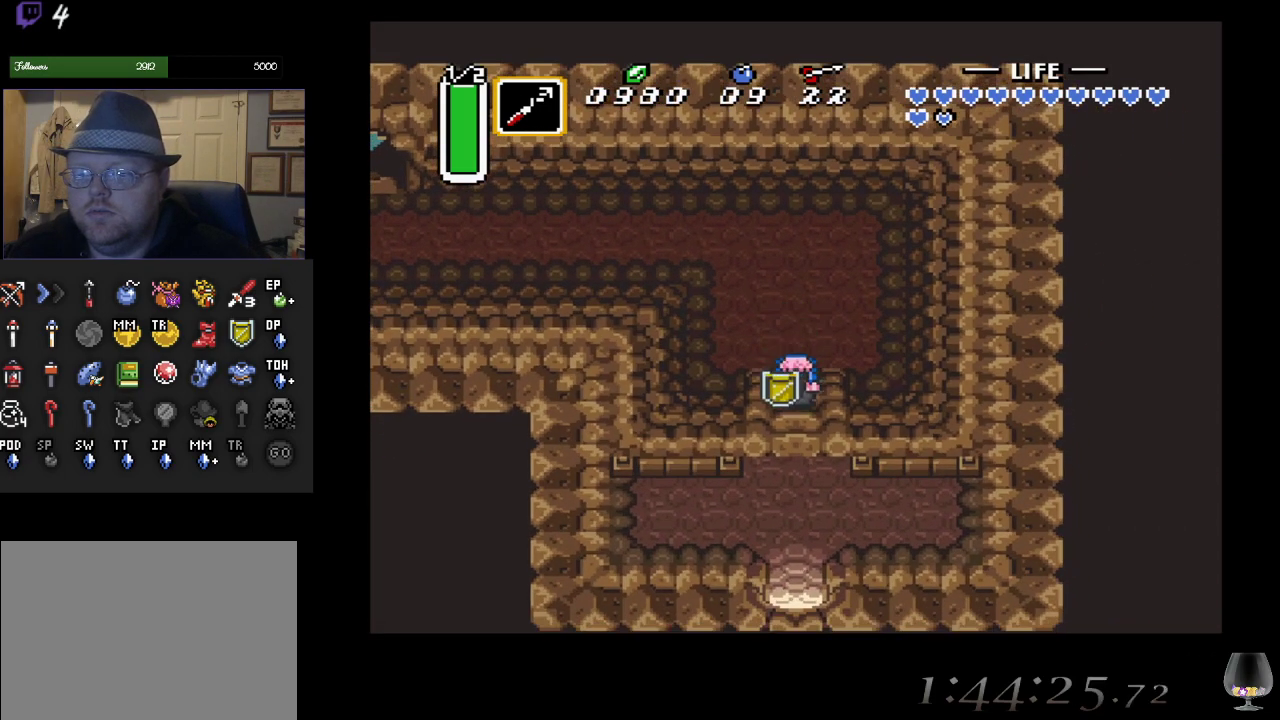
{"buttons": [], "left_stick": "down", "events": []}
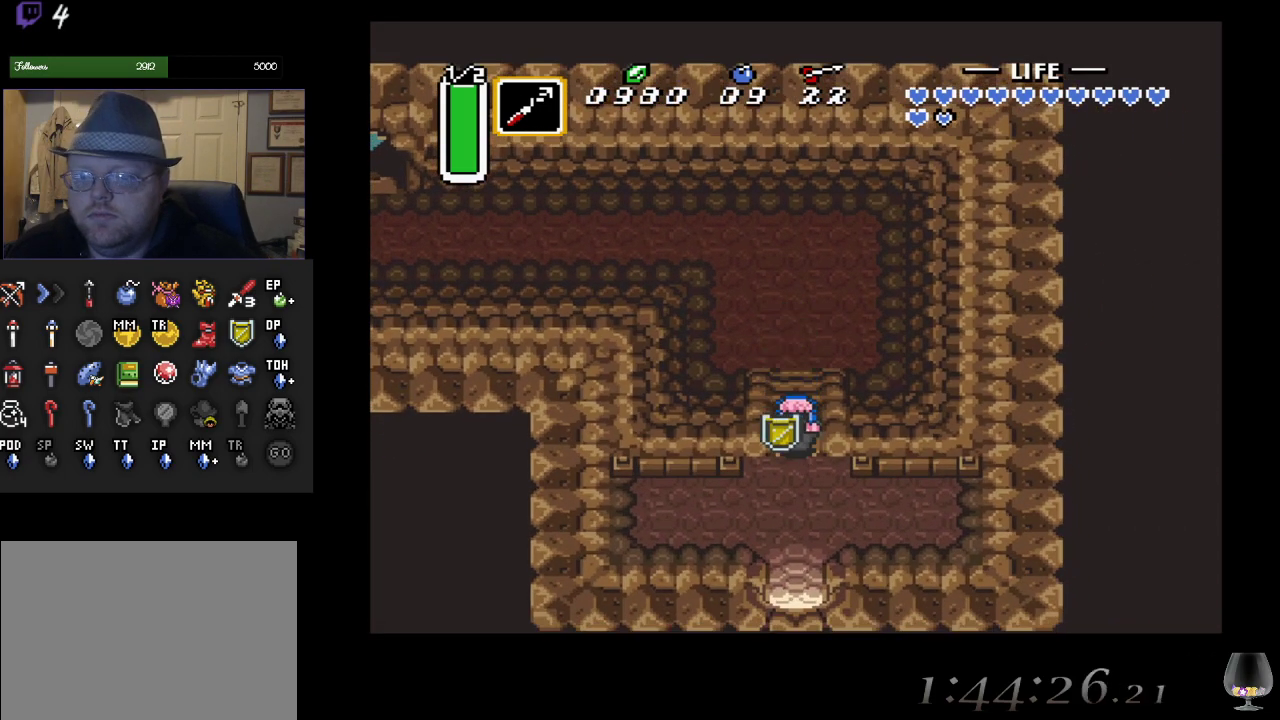
{"buttons": [], "left_stick": "down", "events": []}
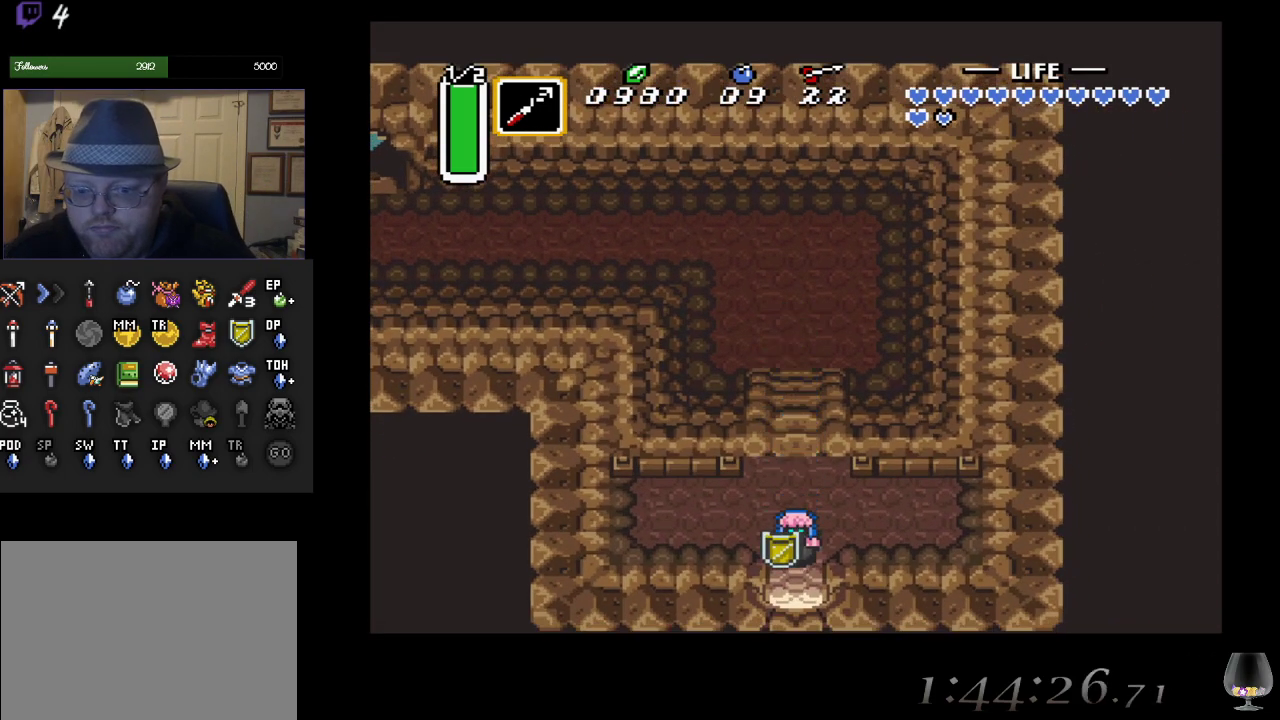
{"buttons": [], "left_stick": "down", "events": []}
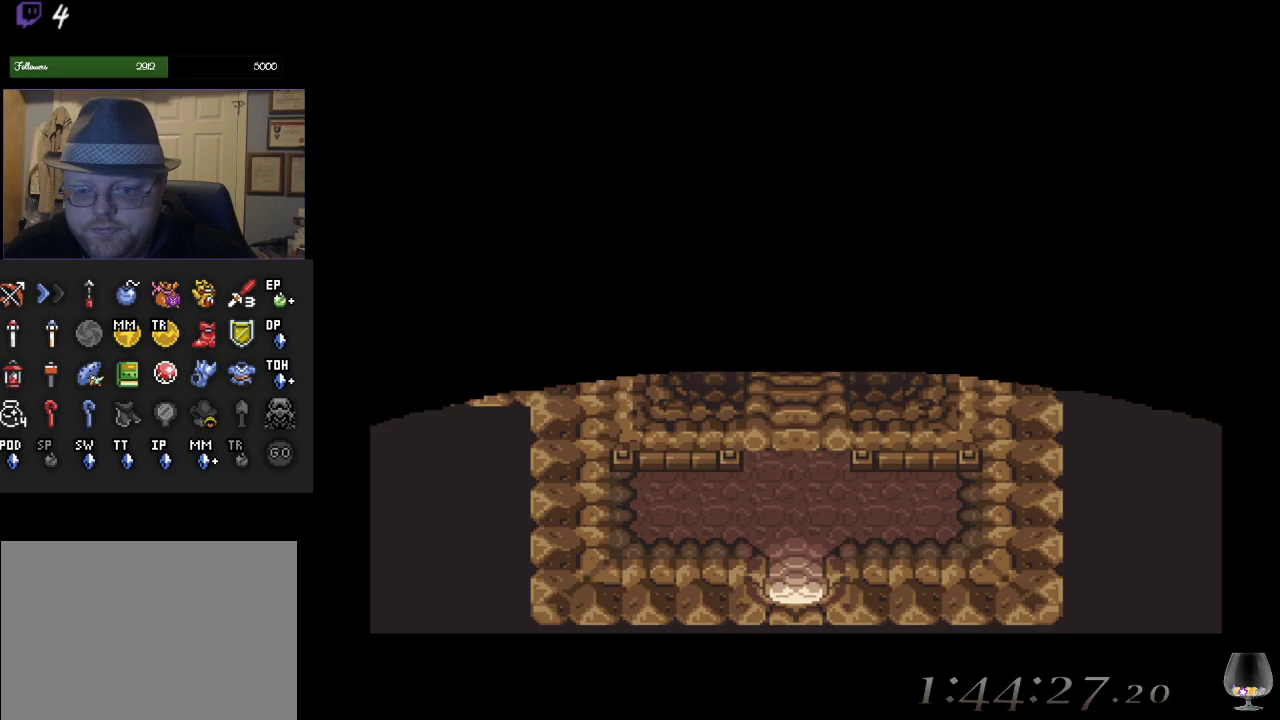
{"buttons": [], "left_stick": "down", "events": []}
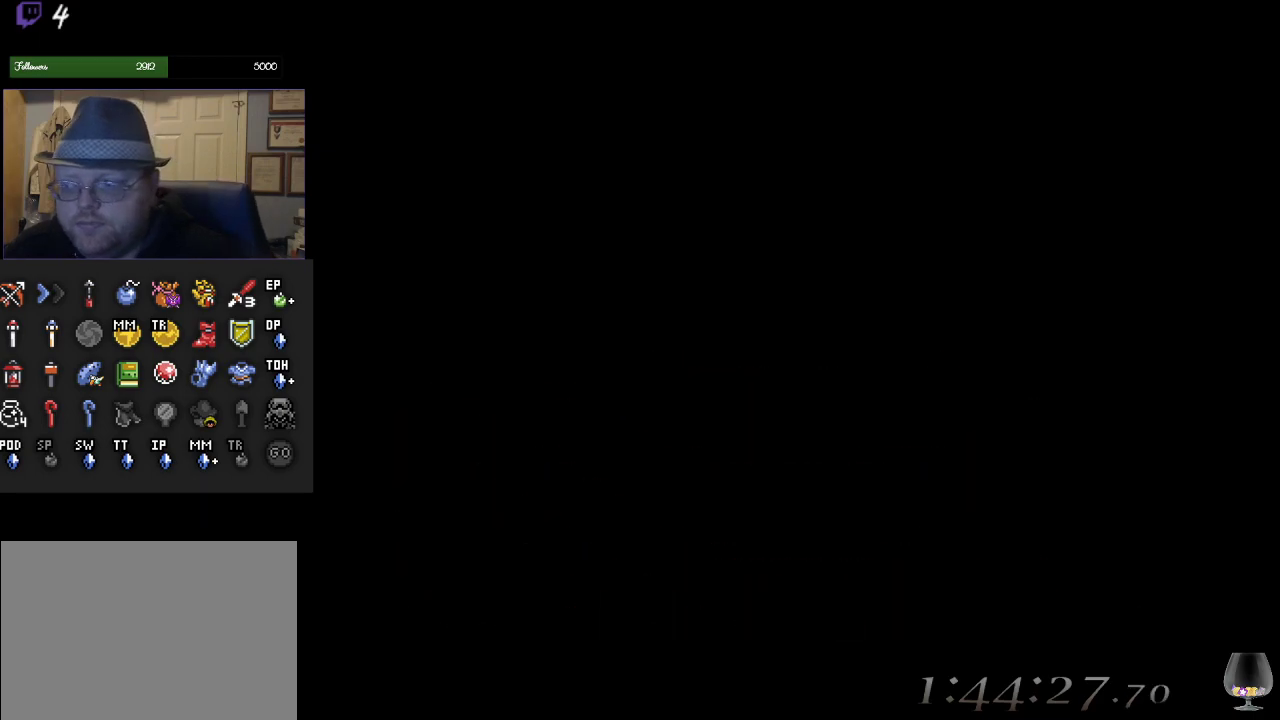
{"buttons": [], "left_stick": "center", "events": [[300, "left_stick", "center"]]}
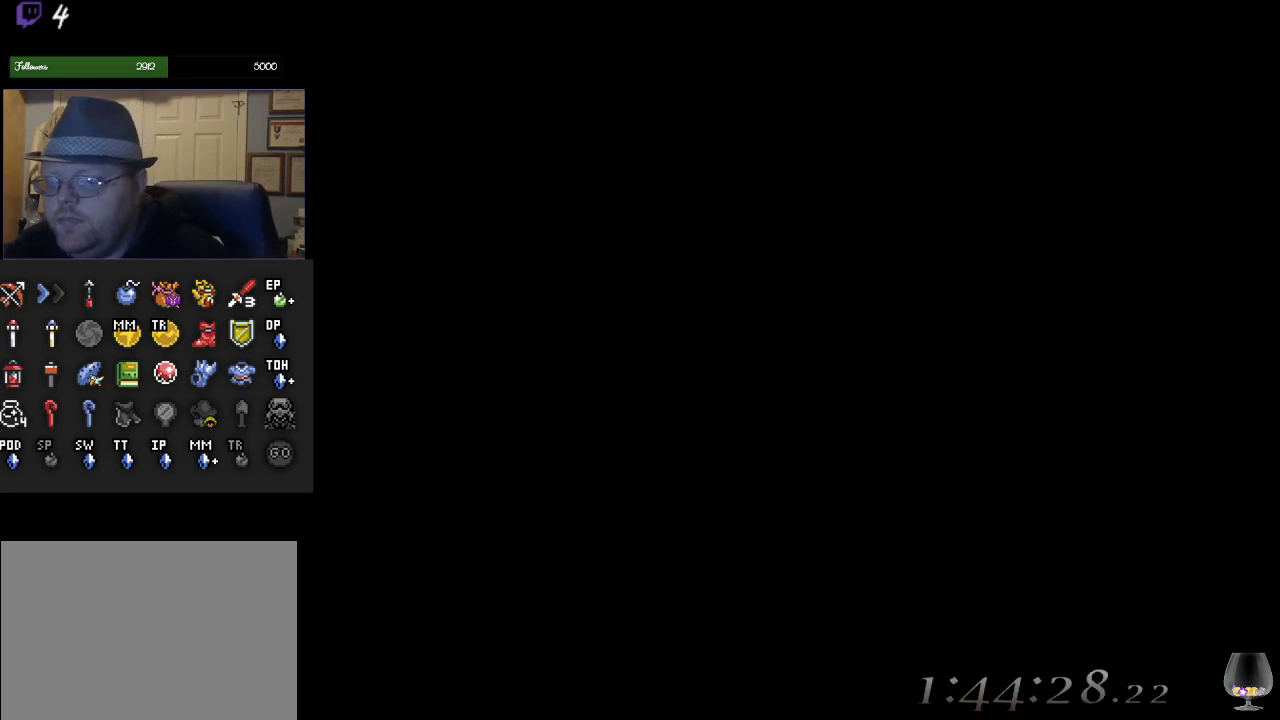
{"buttons": [], "left_stick": "center", "events": []}
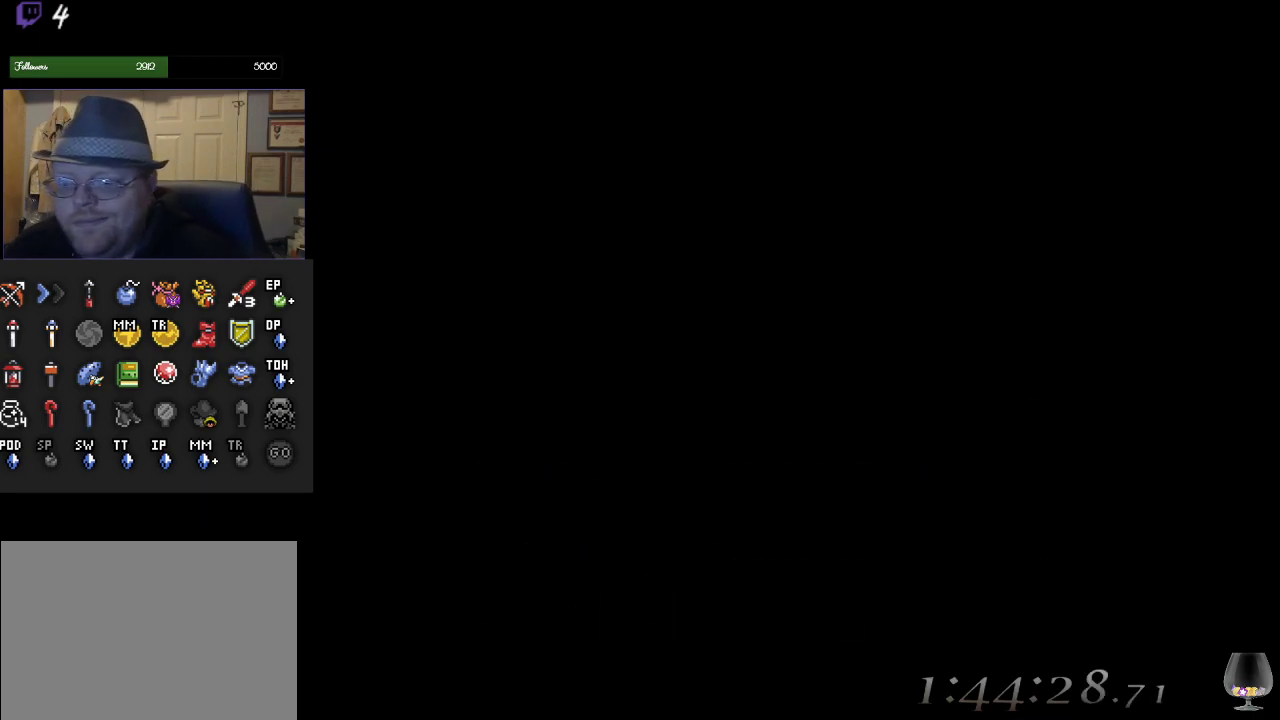
{"buttons": [], "left_stick": "center", "events": []}
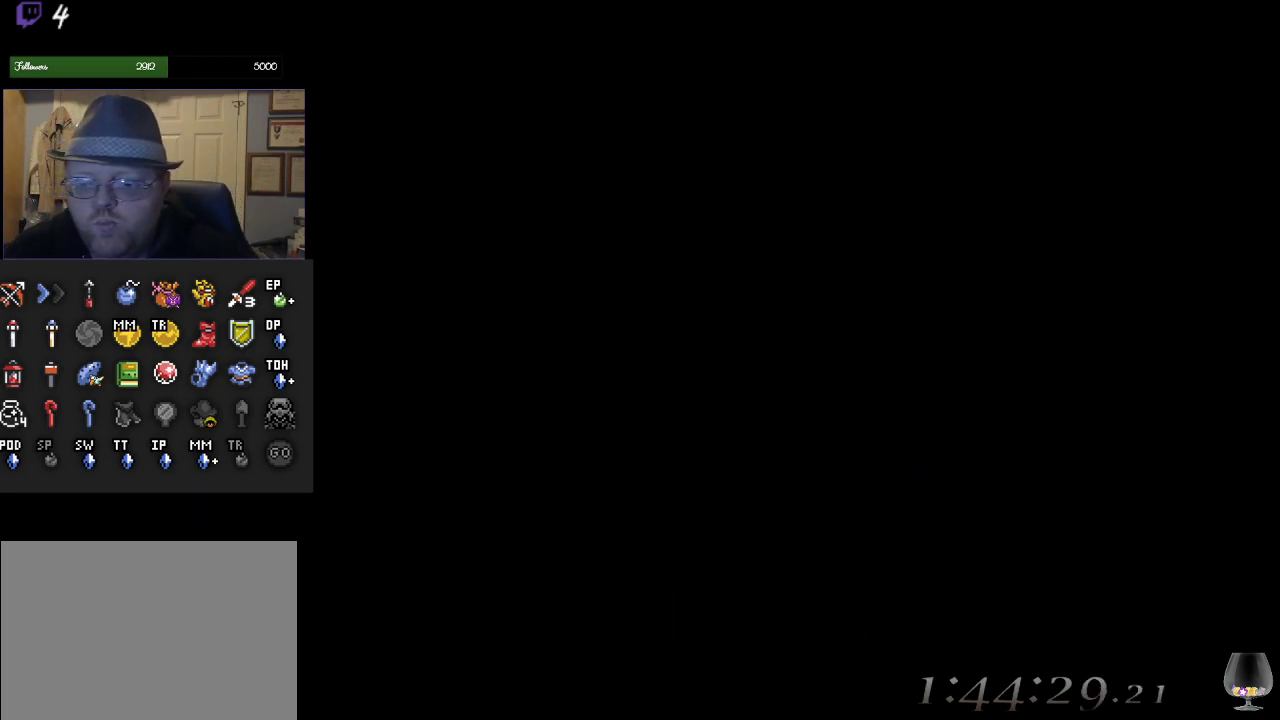
{"buttons": [], "left_stick": "down", "events": [[500, "left_stick", "down"]]}
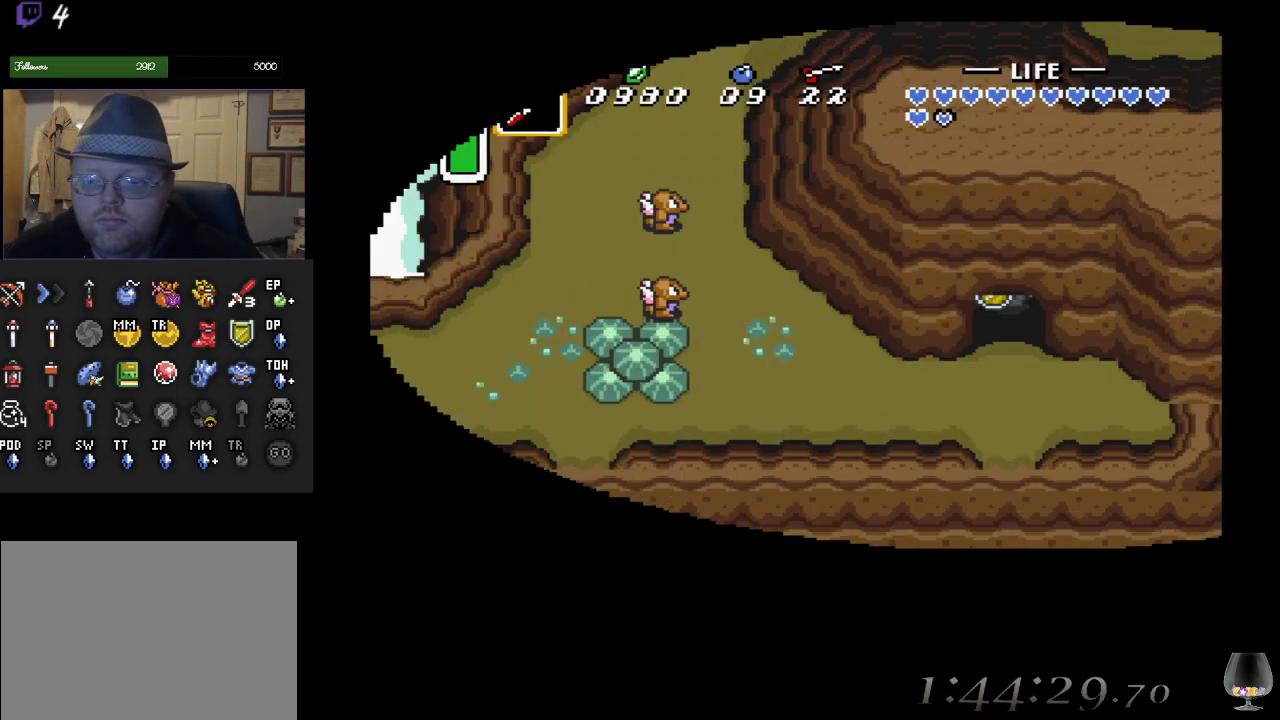
{"buttons": [], "left_stick": "down-left", "events": [[500, "left_stick", "down-left"]]}
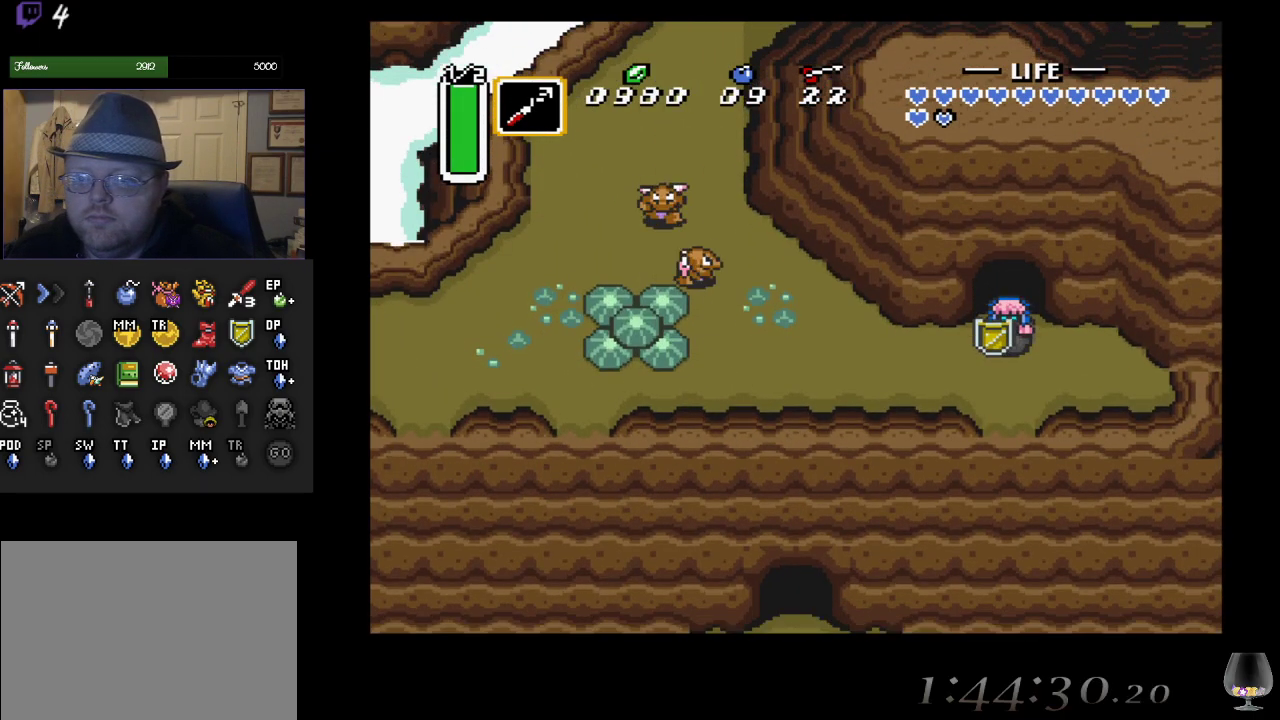
{"buttons": [], "left_stick": "left", "events": [[267, "left_stick", "left"]]}
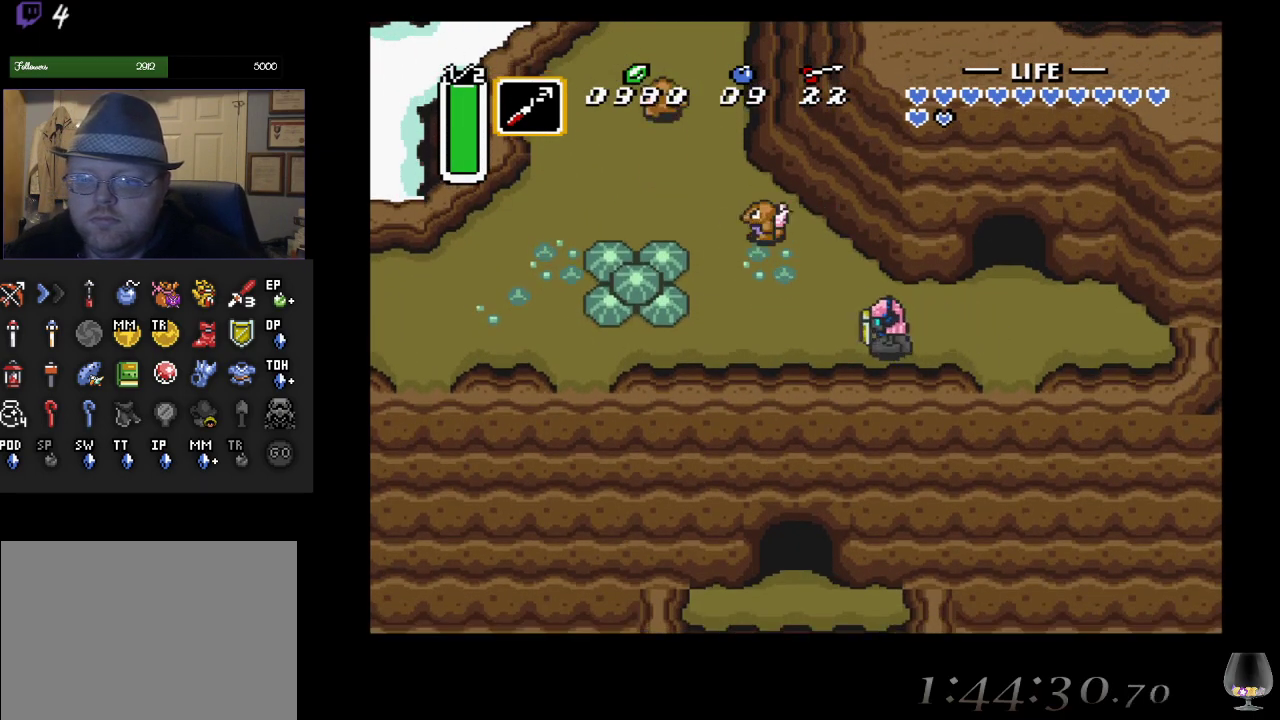
{"buttons": ["CIRCLE"], "left_stick": "center", "events": [[17, "left_stick", "up-left"], [217, "left_stick", "up"], [233, "CIRCLE", "down"], [333, "left_stick", "center"]]}
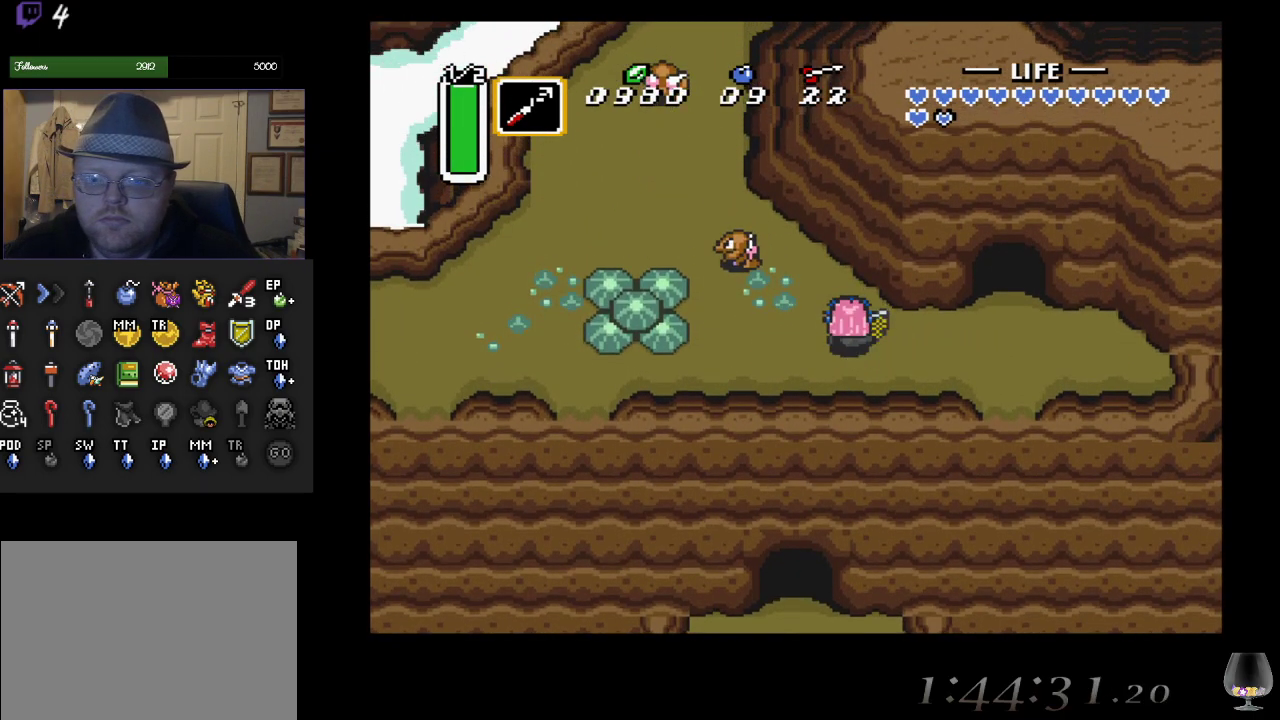
{"buttons": ["CIRCLE"], "left_stick": "center", "events": []}
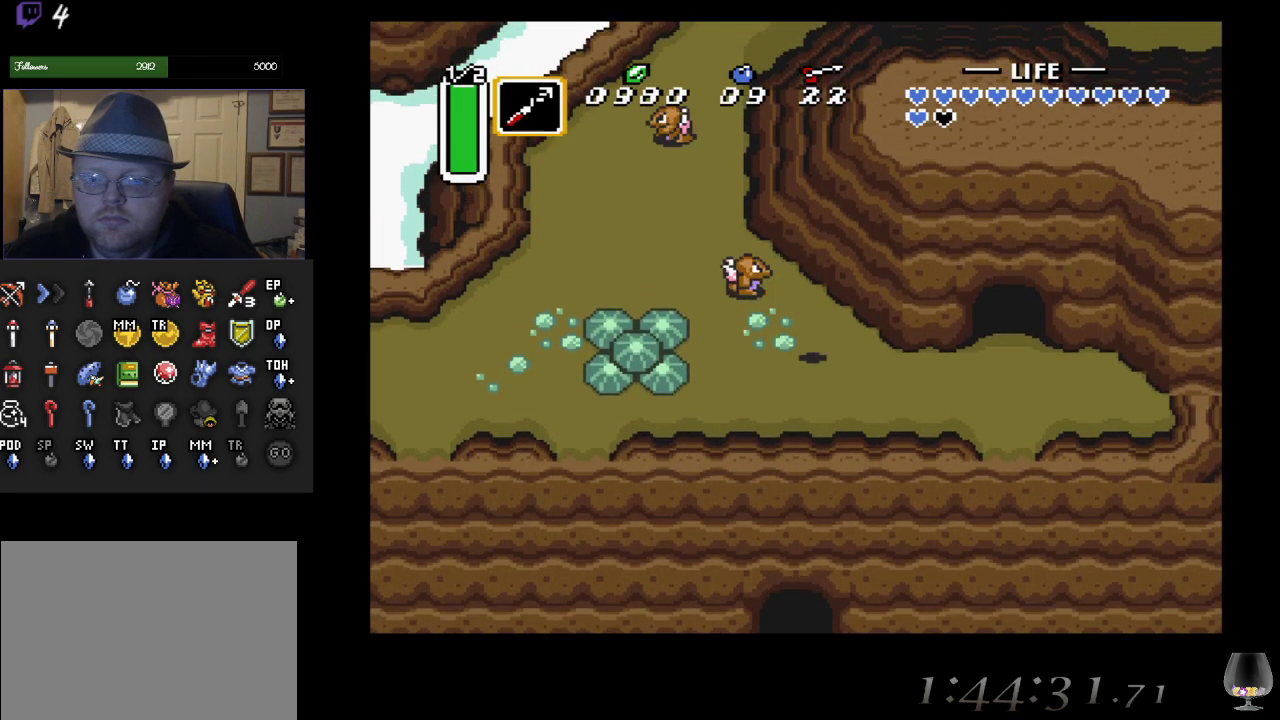
{"buttons": [], "left_stick": "left", "events": [[317, "CIRCLE", "up"], [383, "left_stick", "down-left"], [483, "left_stick", "left"]]}
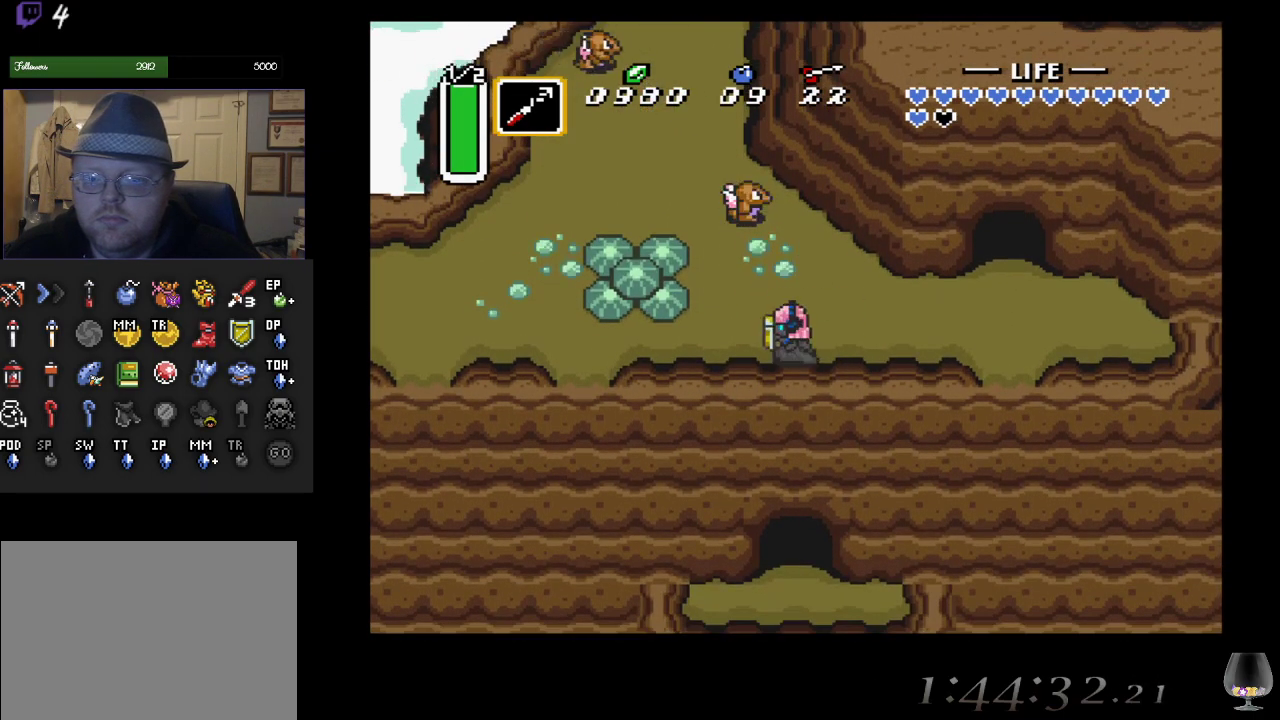
{"buttons": [], "left_stick": "left", "events": []}
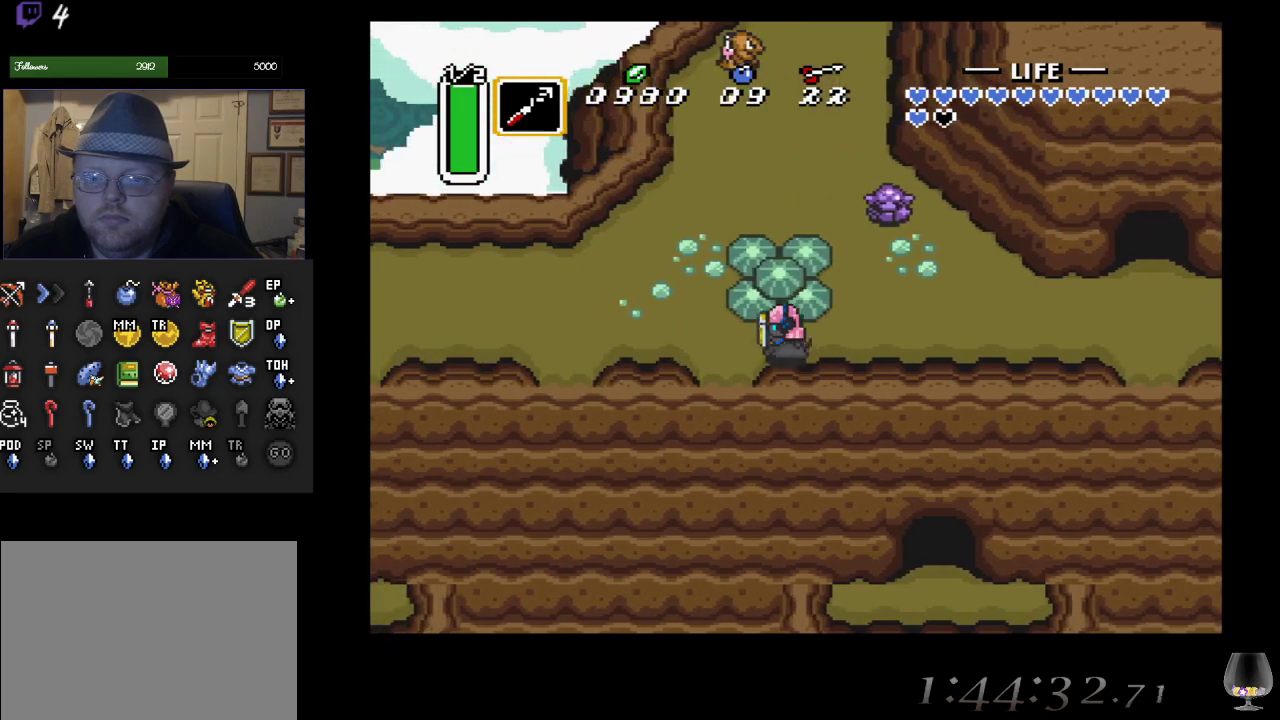
{"buttons": [], "left_stick": "up", "events": [[133, "left_stick", "up-left"], [383, "left_stick", "up"]]}
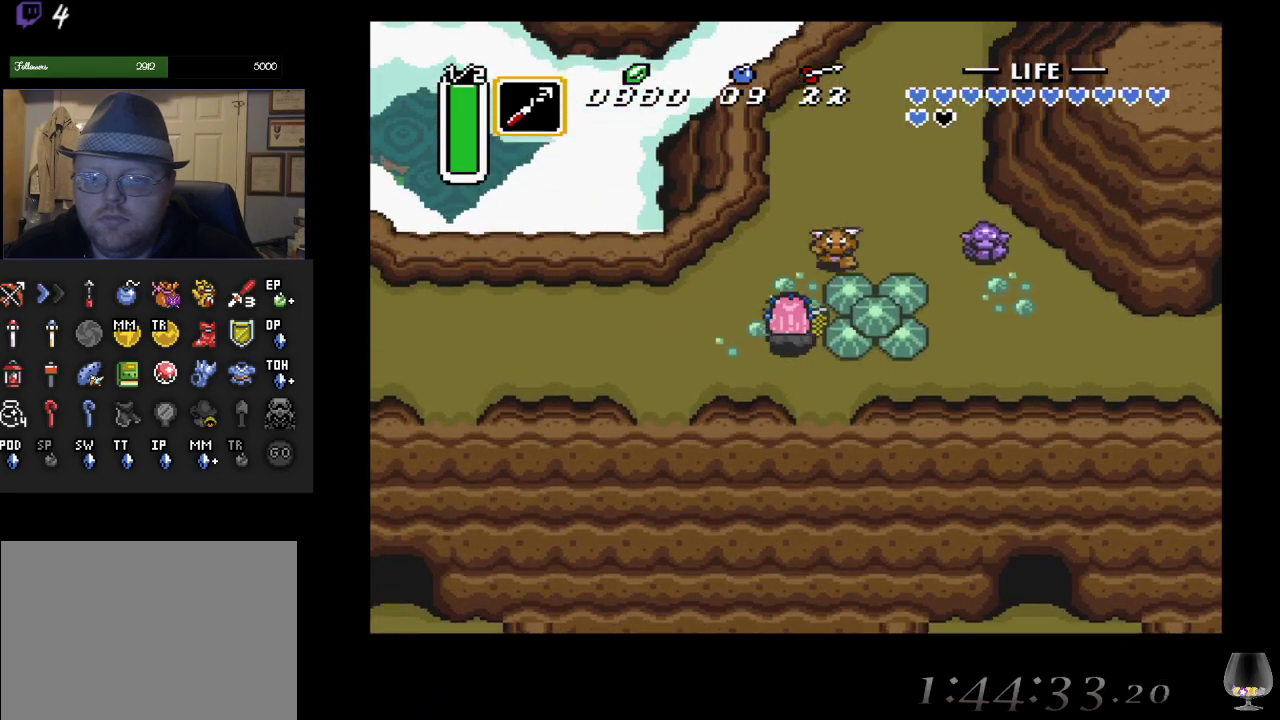
{"buttons": [], "left_stick": "up-right", "events": [[417, "left_stick", "up-right"]]}
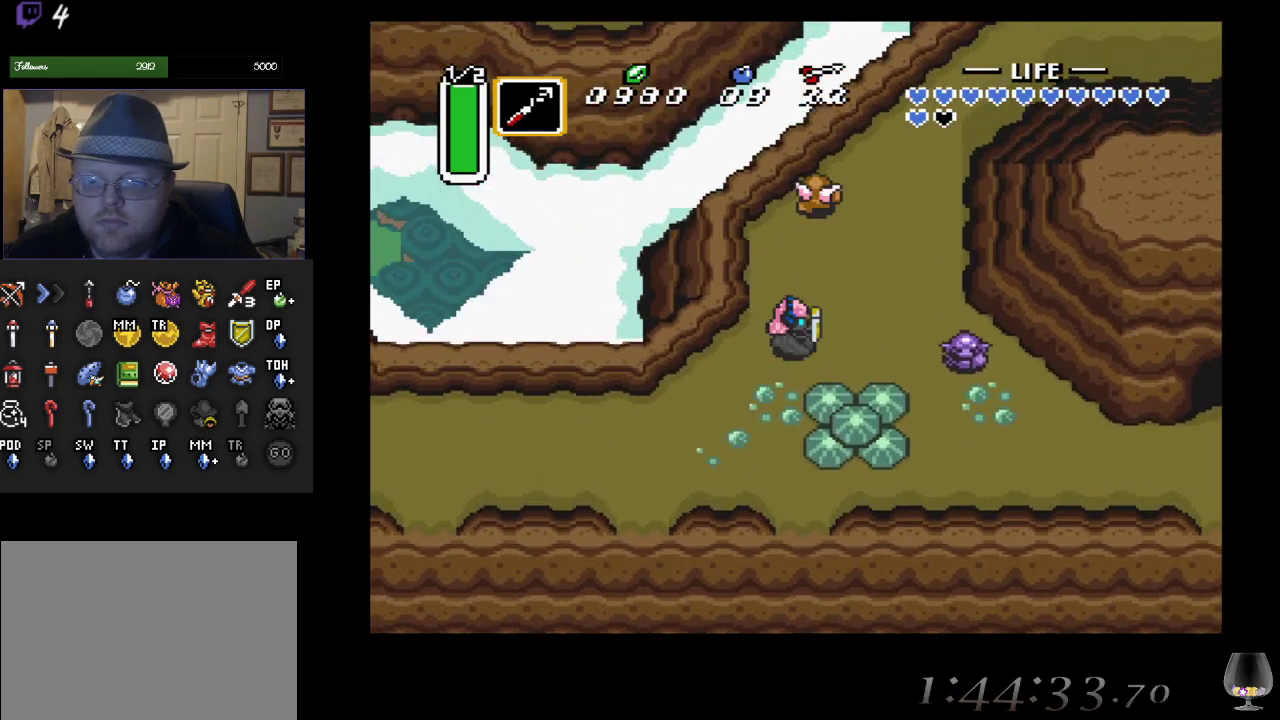
{"buttons": [], "left_stick": "up-right", "events": []}
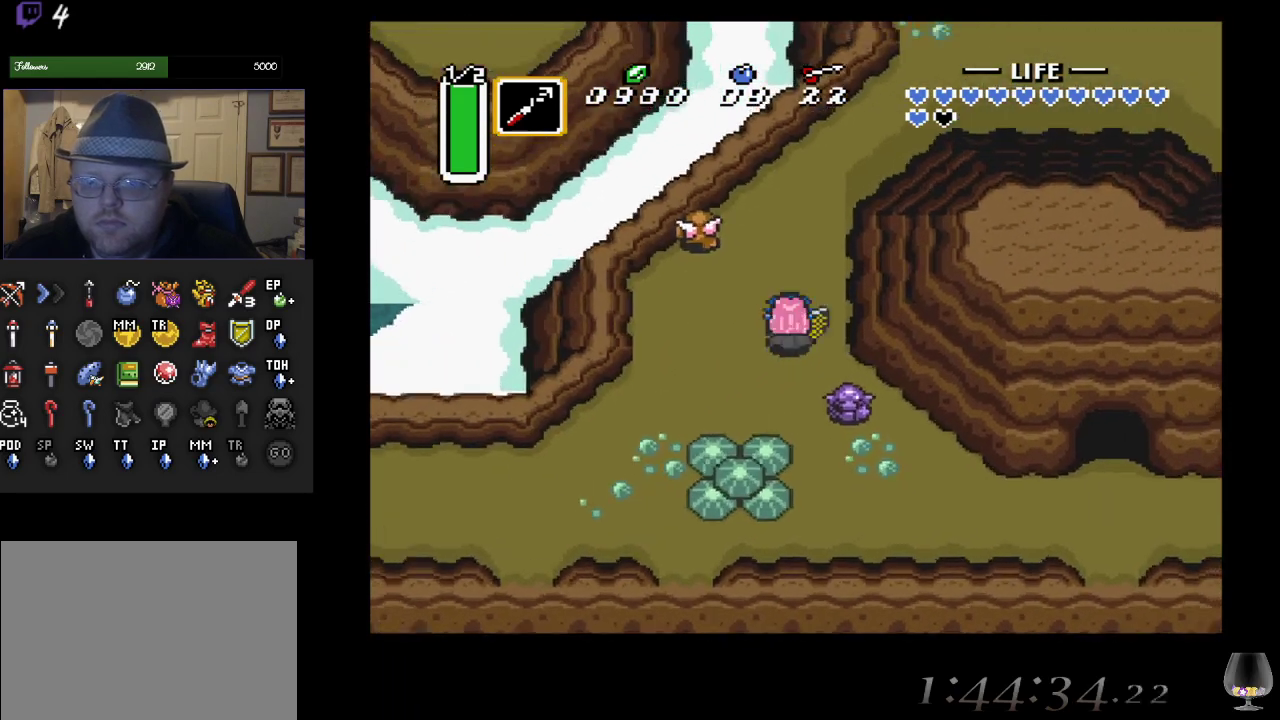
{"buttons": [], "left_stick": "up", "events": [[250, "left_stick", "up"]]}
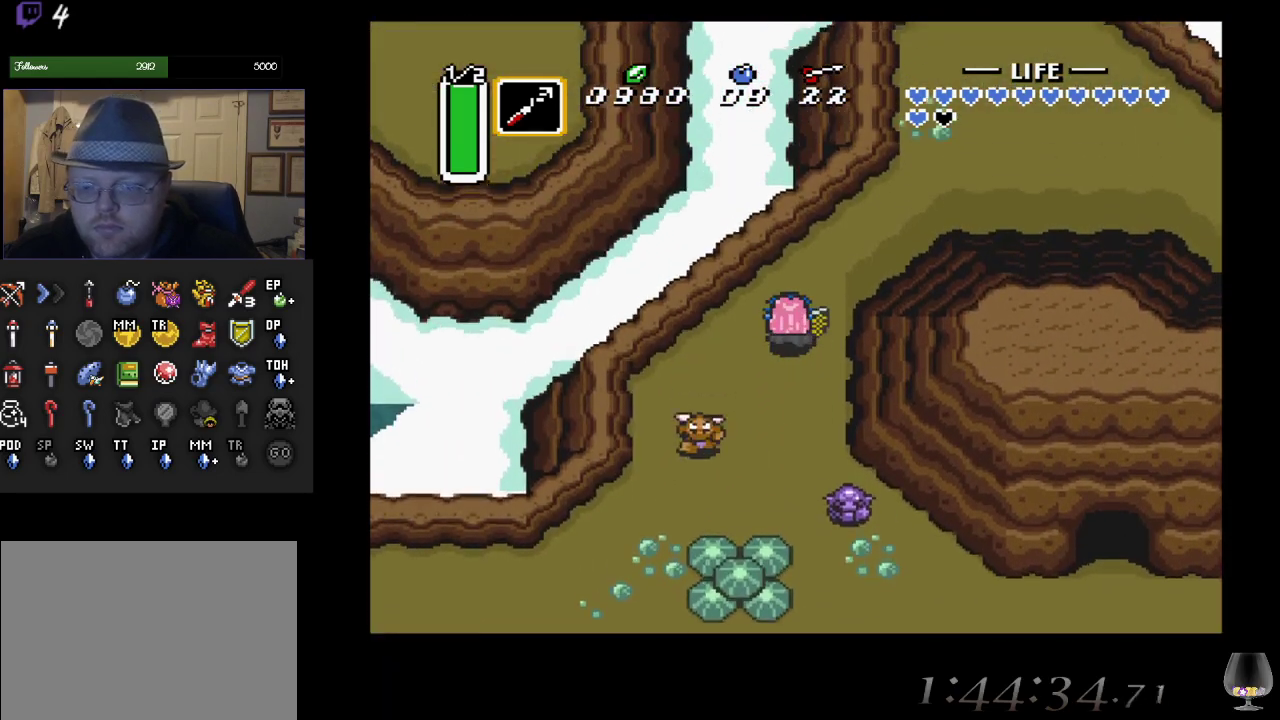
{"buttons": ["CIRCLE"], "left_stick": "center", "events": [[233, "left_stick", "up-right"], [400, "CIRCLE", "down"], [467, "left_stick", "center"]]}
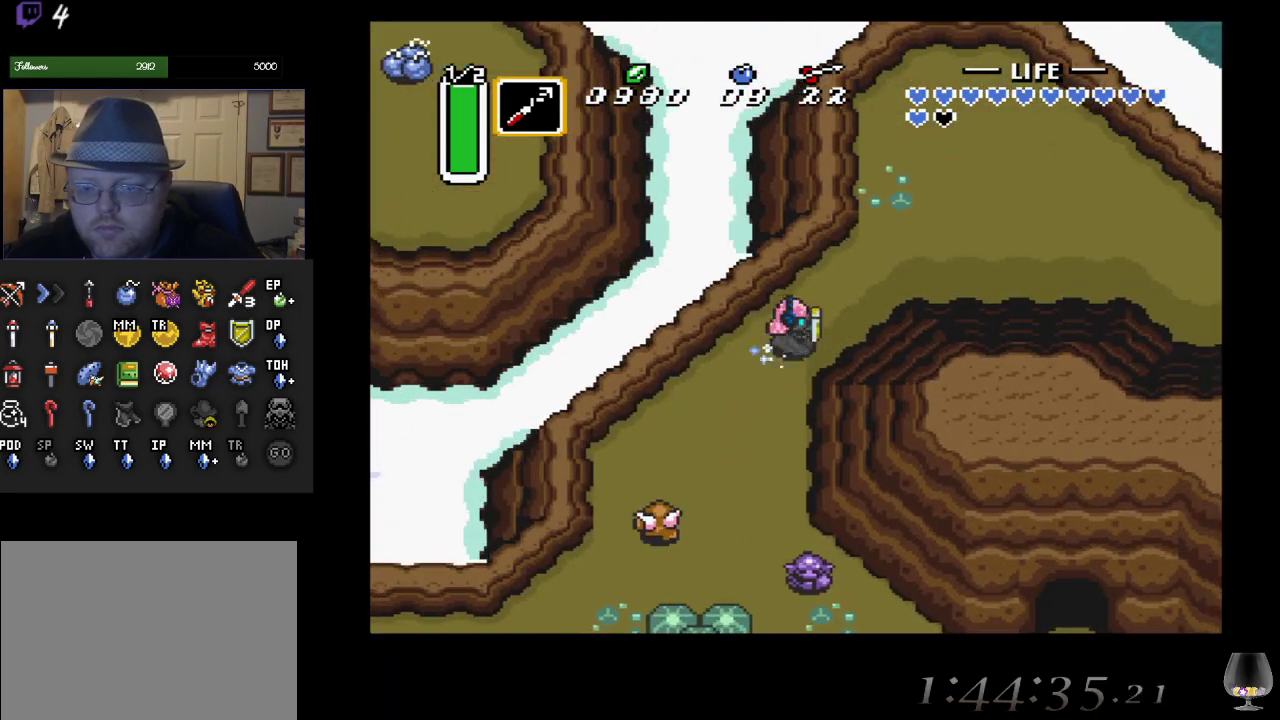
{"buttons": ["CIRCLE"], "left_stick": "center", "events": []}
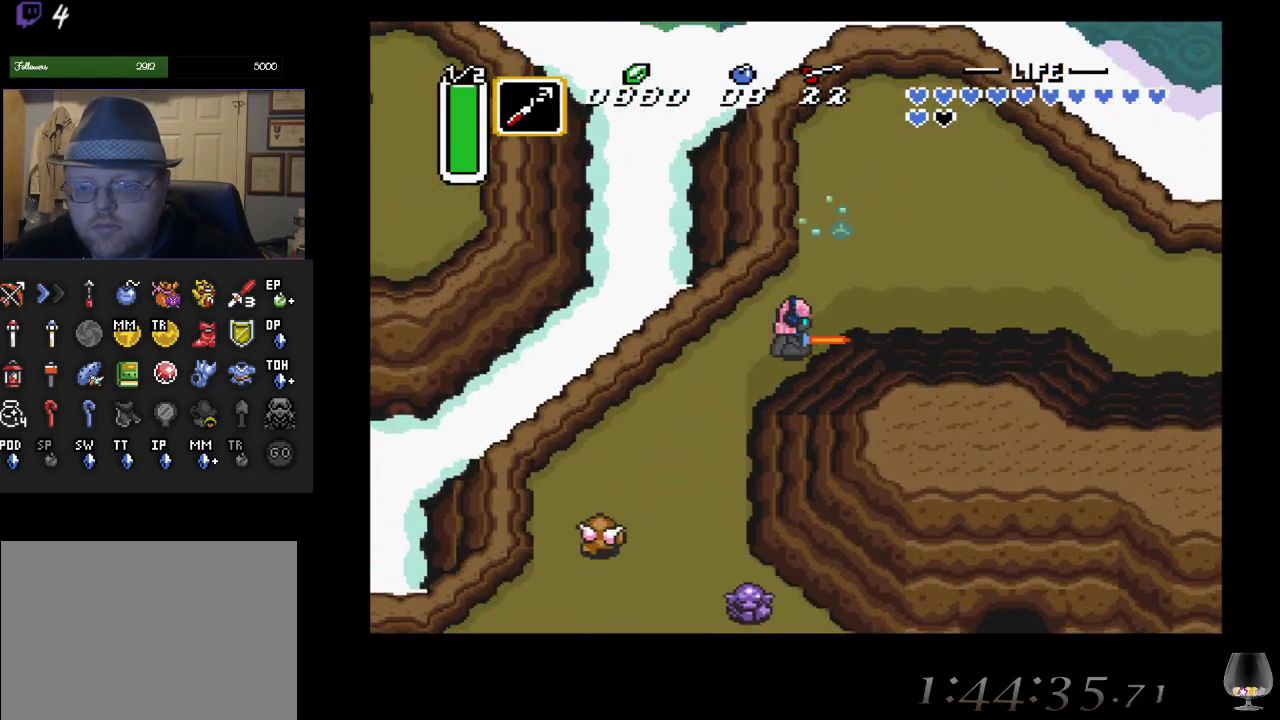
{"buttons": ["CIRCLE"], "left_stick": "center", "events": []}